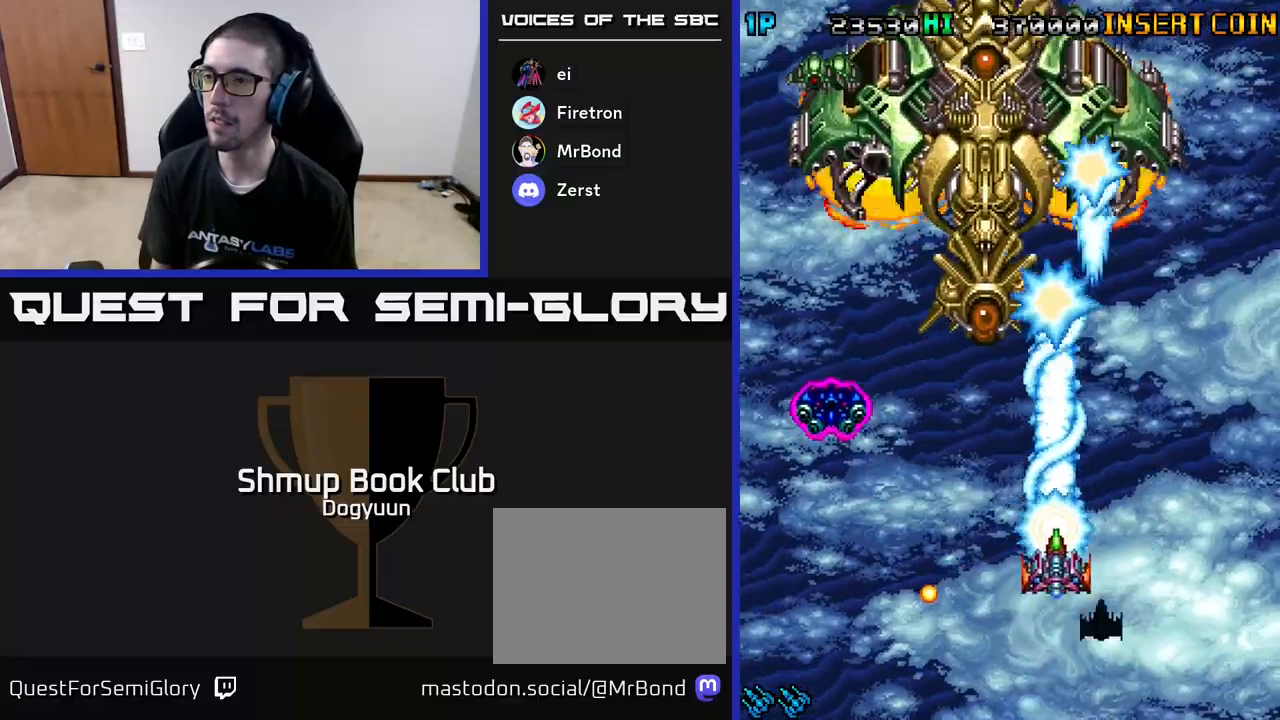
Gameplay with a controller (Xbox layout); each line is a JSON object with the inputs held at the frame after it. "events" lists button and stick changes between this image and that frame as [ms after this image, input, new state], when the widget could be followed in between. Not read: left_stick right_stick.
{"buttons": ["DPAD_UP", "DPAD_LEFT"], "events": [[50, "A", "up"], [100, "A", "down"], [167, "DPAD_UP", "up"], [250, "A", "up"], [300, "A", "down"], [467, "DPAD_UP", "down"], [483, "A", "up"]]}
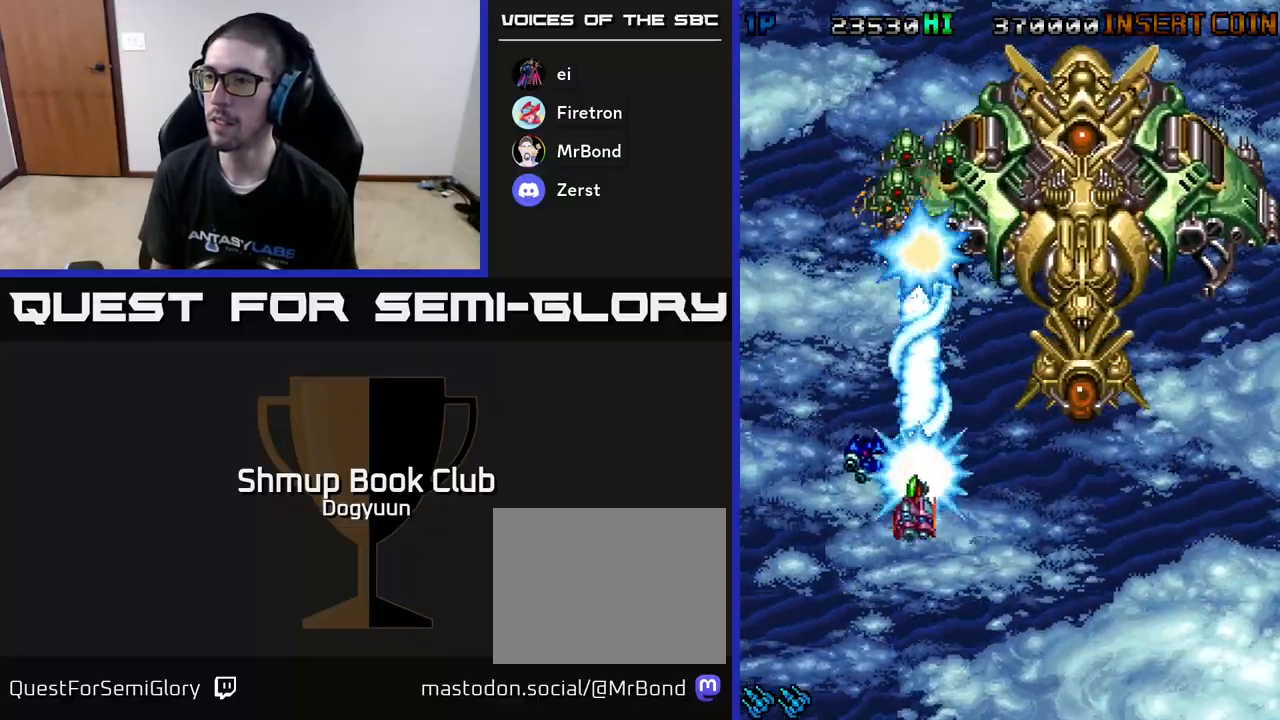
{"buttons": ["DPAD_DOWN", "DPAD_RIGHT"], "events": [[33, "A", "down"], [150, "DPAD_UP", "up"], [183, "DPAD_DOWN", "down"], [183, "DPAD_LEFT", "up"], [217, "A", "up"], [233, "DPAD_RIGHT", "down"], [250, "A", "down"], [483, "A", "up"]]}
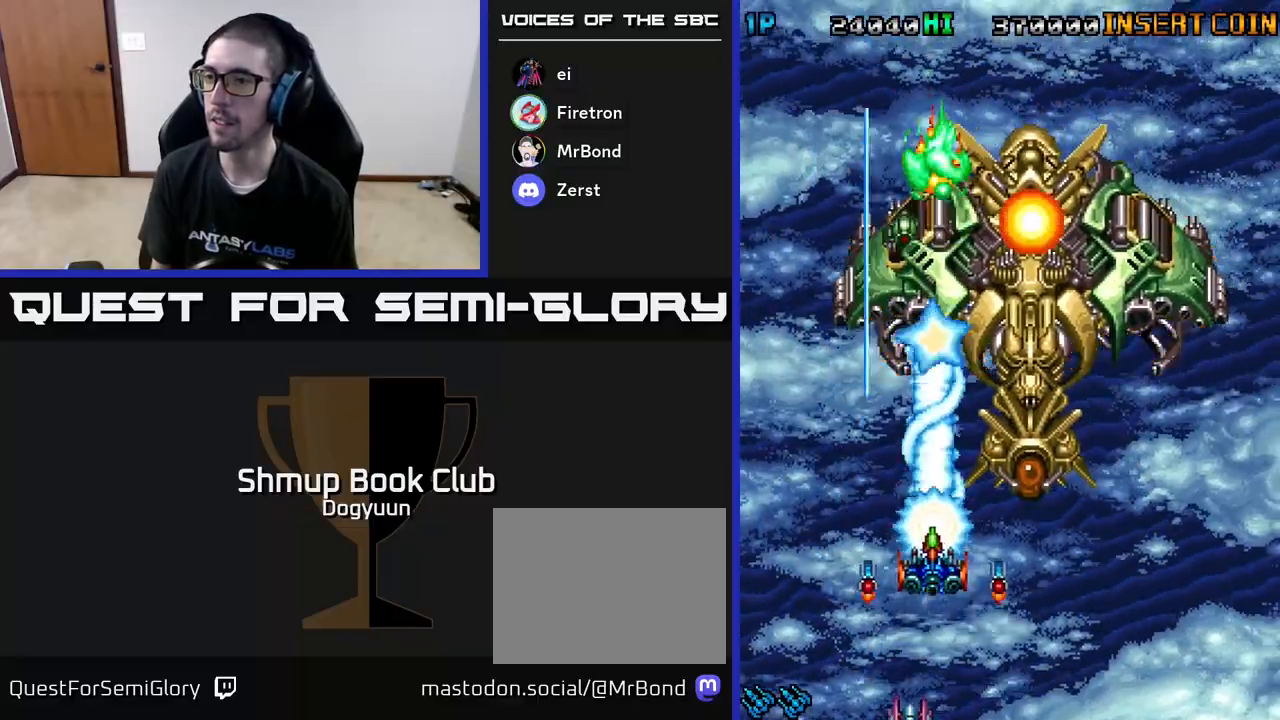
{"buttons": ["A", "DPAD_RIGHT"], "events": [[50, "A", "down"], [383, "DPAD_DOWN", "up"], [417, "A", "up"], [467, "A", "down"]]}
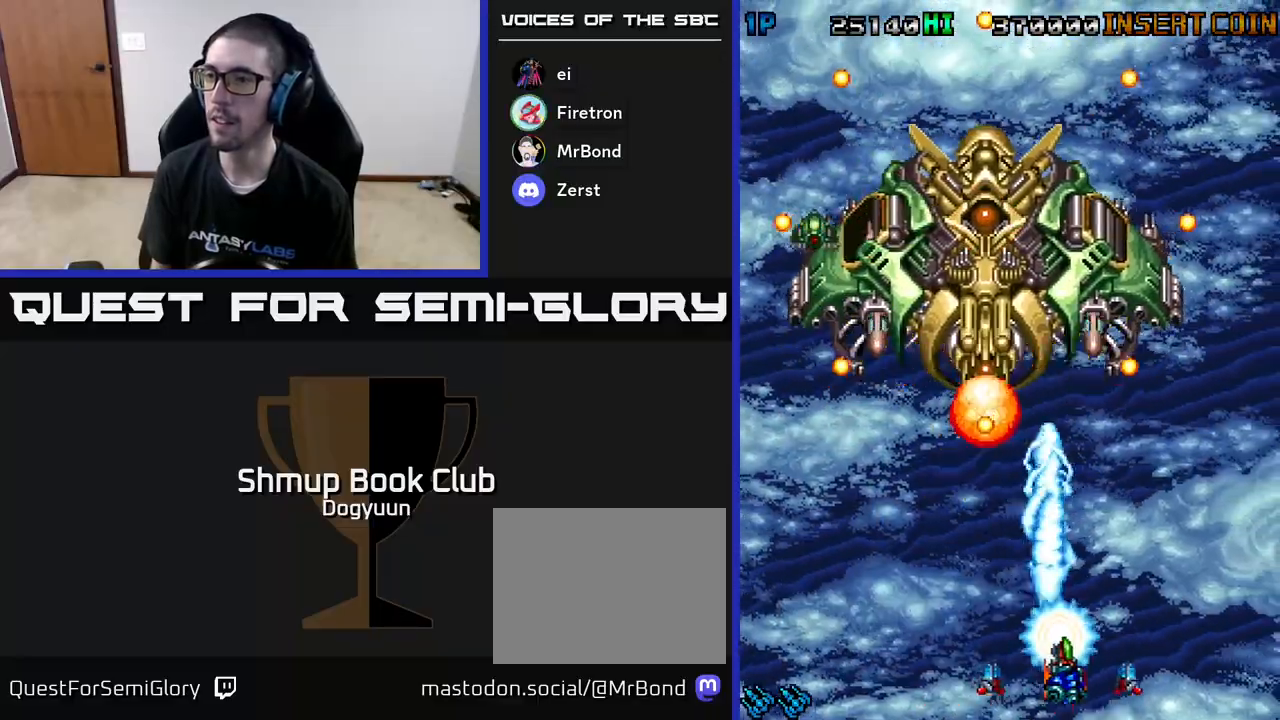
{"buttons": ["DPAD_RIGHT"], "events": [[200, "DPAD_DOWN", "down"], [217, "DPAD_DOWN", "up"], [217, "DPAD_LEFT", "down"], [217, "DPAD_RIGHT", "up"], [367, "DPAD_LEFT", "up"], [467, "A", "up"], [467, "DPAD_RIGHT", "down"]]}
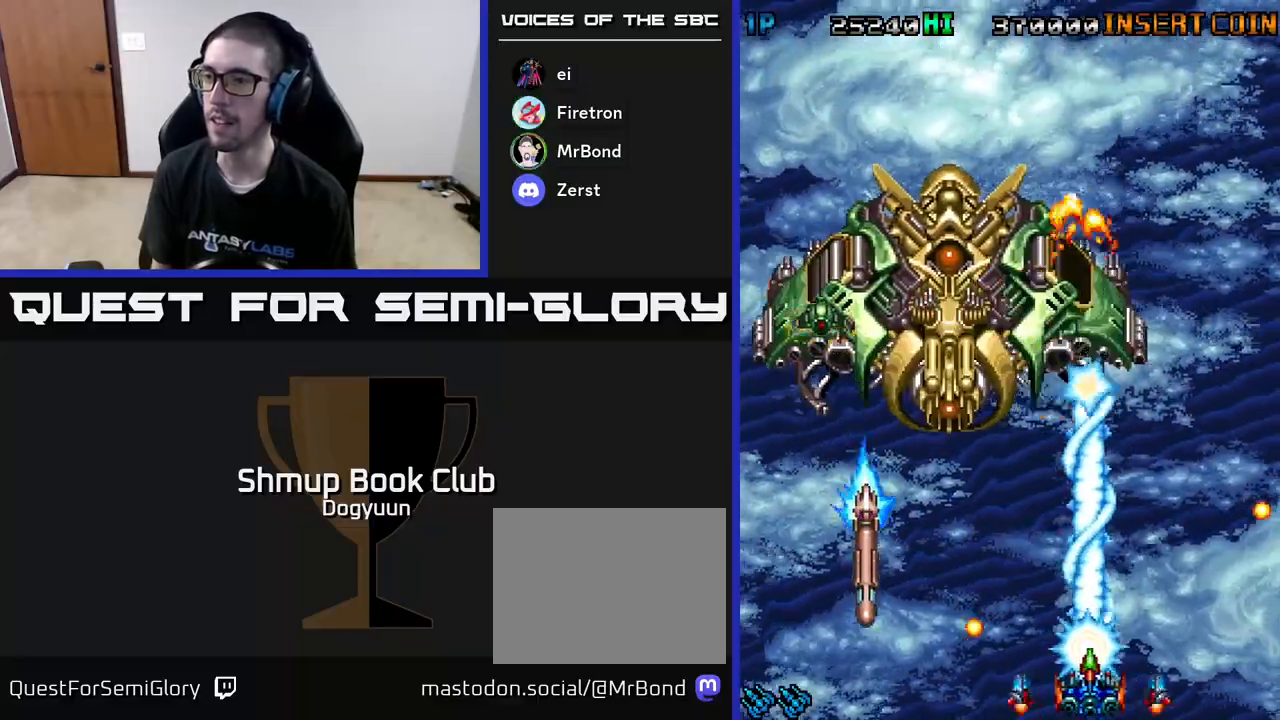
{"buttons": ["DPAD_DOWN", "DPAD_LEFT"], "events": [[17, "A", "down"], [67, "DPAD_RIGHT", "up"], [67, "DPAD_UP", "down"], [133, "DPAD_LEFT", "down"], [200, "DPAD_UP", "up"], [217, "A", "up"], [283, "A", "down"], [467, "A", "up"], [500, "DPAD_DOWN", "down"]]}
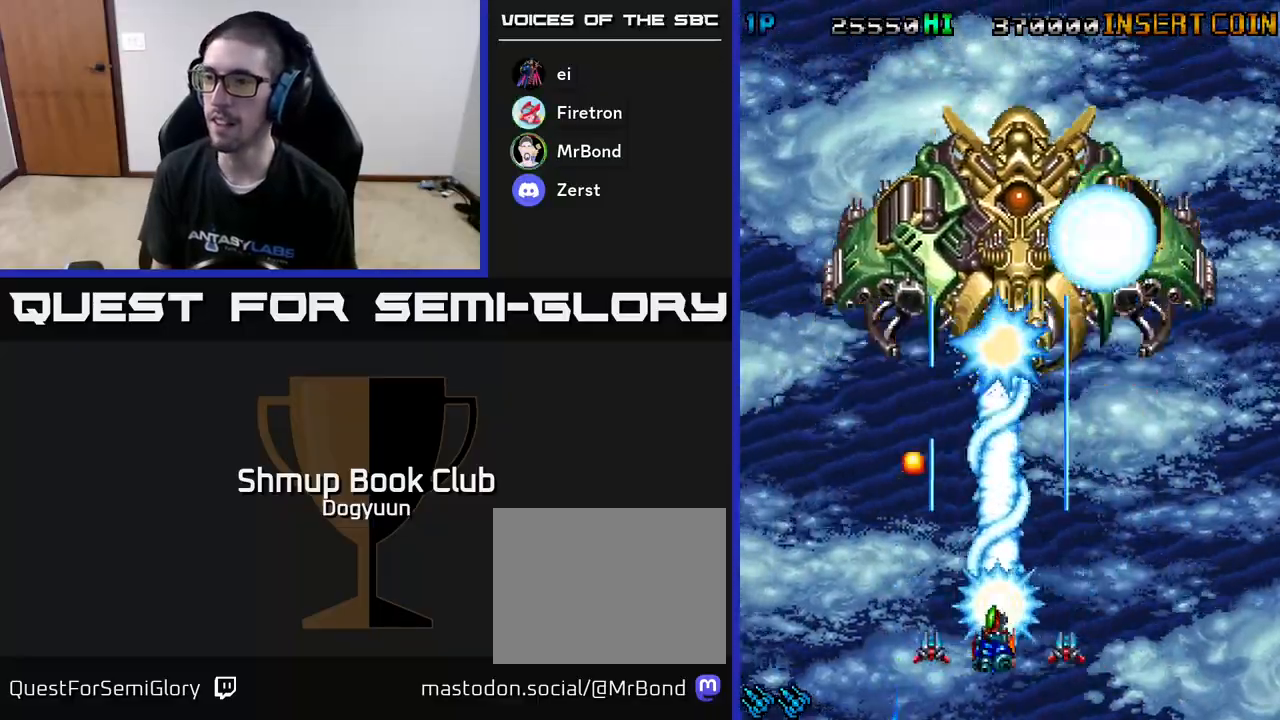
{"buttons": ["A", "DPAD_RIGHT"]}
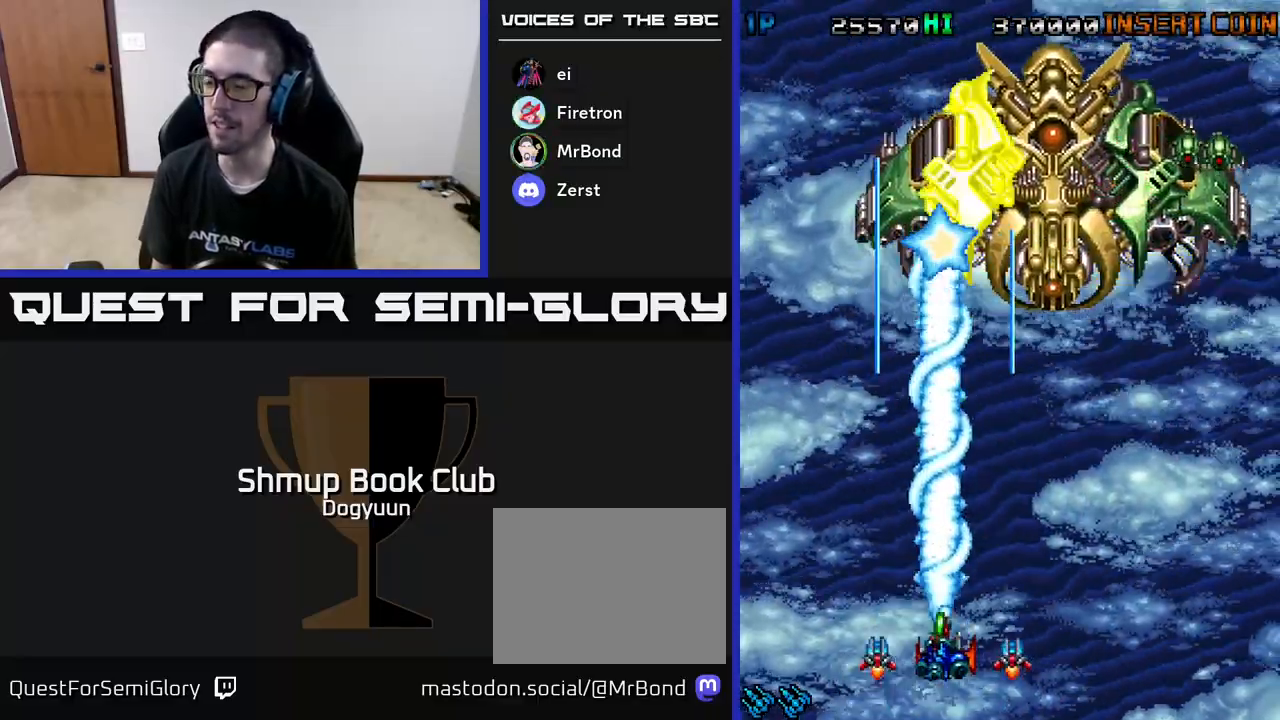
{"buttons": ["A", "X", "DPAD_UP", "DPAD_LEFT"], "events": [[117, "A", "up"], [200, "A", "down"], [333, "DPAD_UP", "down"], [450, "DPAD_RIGHT", "up"], [450, "X", "down"], [500, "DPAD_LEFT", "down"]]}
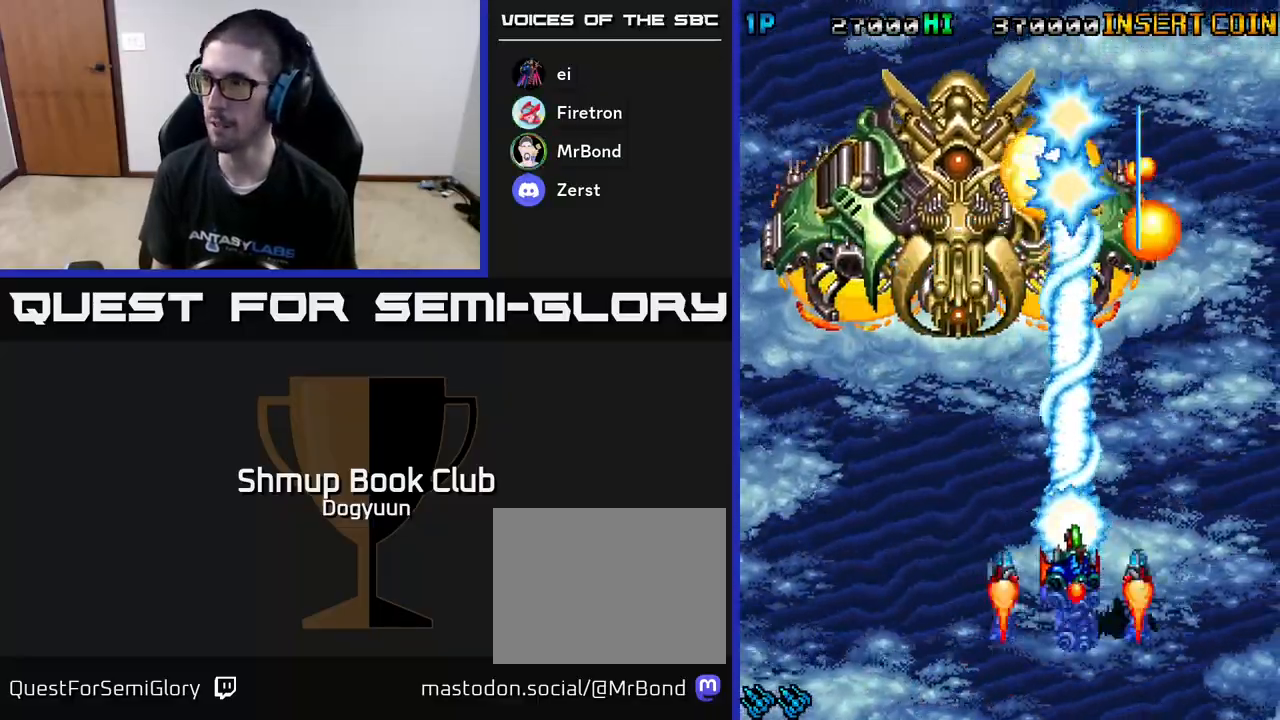
{"buttons": ["A", "DPAD_DOWN", "DPAD_RIGHT"], "events": [[117, "DPAD_UP", "up"], [167, "DPAD_DOWN", "down"], [250, "DPAD_LEFT", "up"], [400, "X", "up"], [450, "A", "up"], [467, "DPAD_RIGHT", "down"], [500, "A", "down"]]}
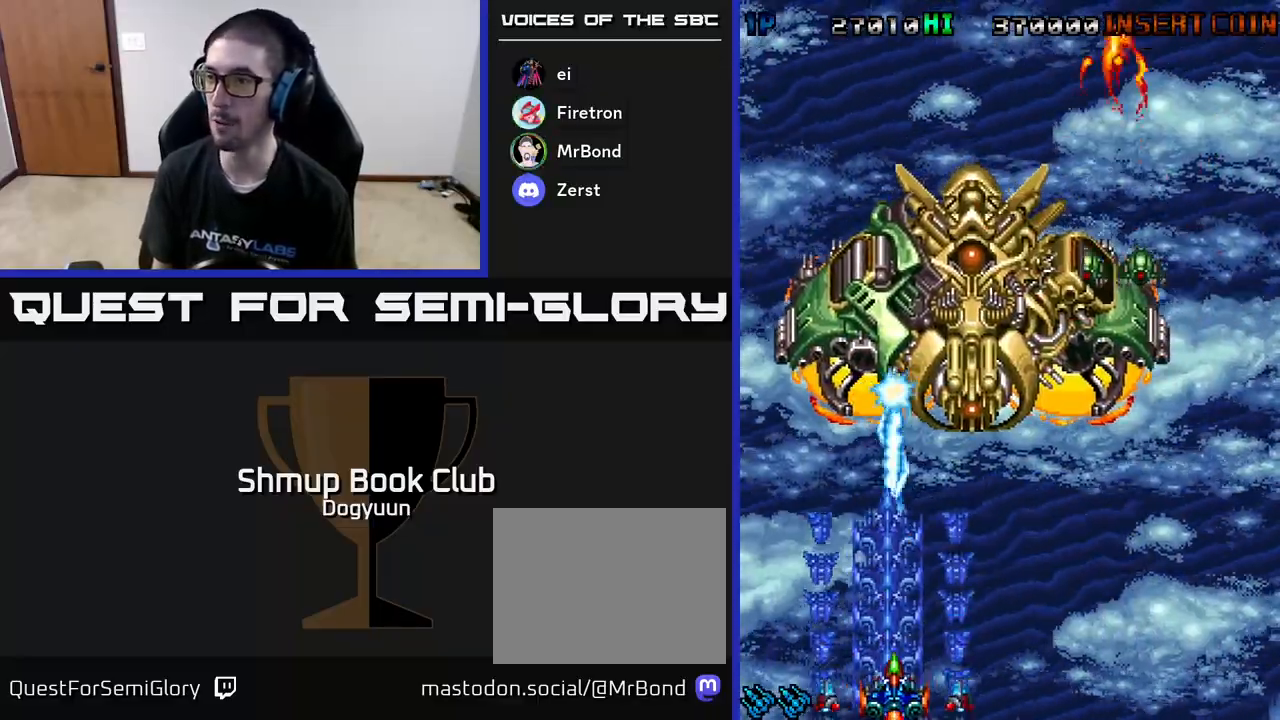
{"buttons": ["DPAD_UP", "DPAD_RIGHT"], "events": [[17, "DPAD_DOWN", "up"], [100, "DPAD_UP", "down"], [150, "A", "up"], [200, "A", "down"], [500, "A", "up"]]}
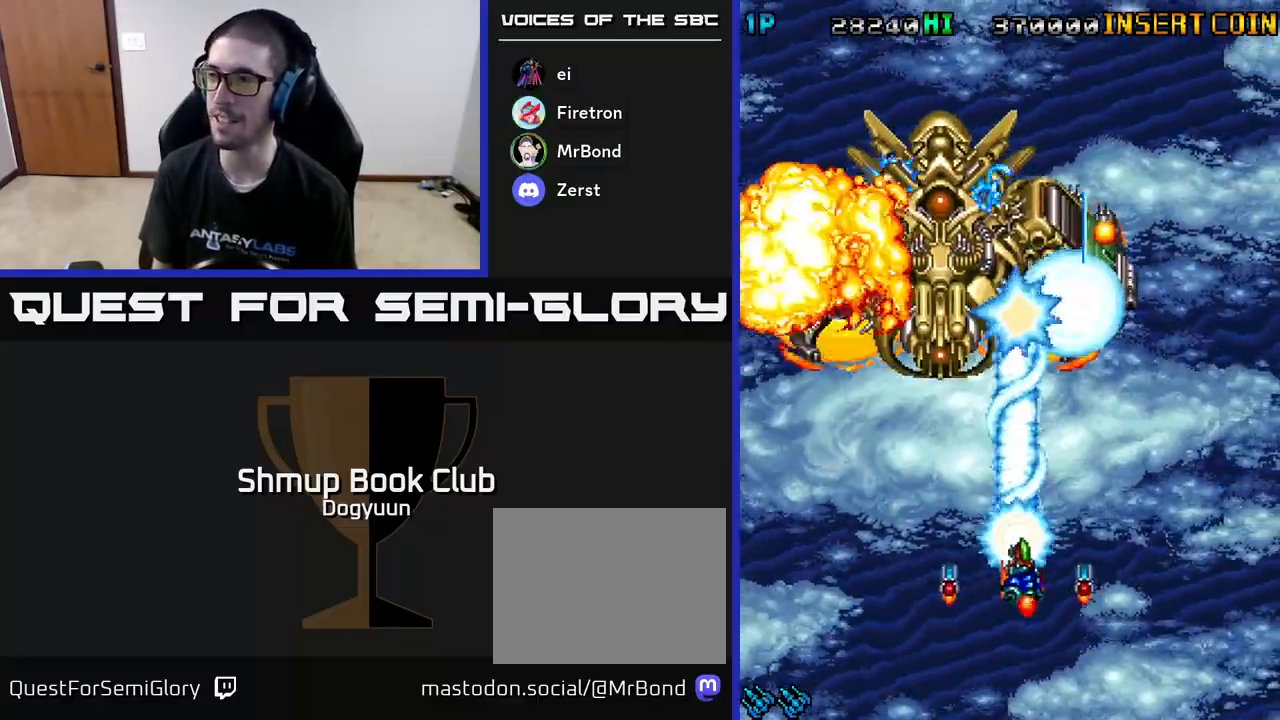
{"buttons": ["A", "DPAD_UP", "DPAD_LEFT"]}
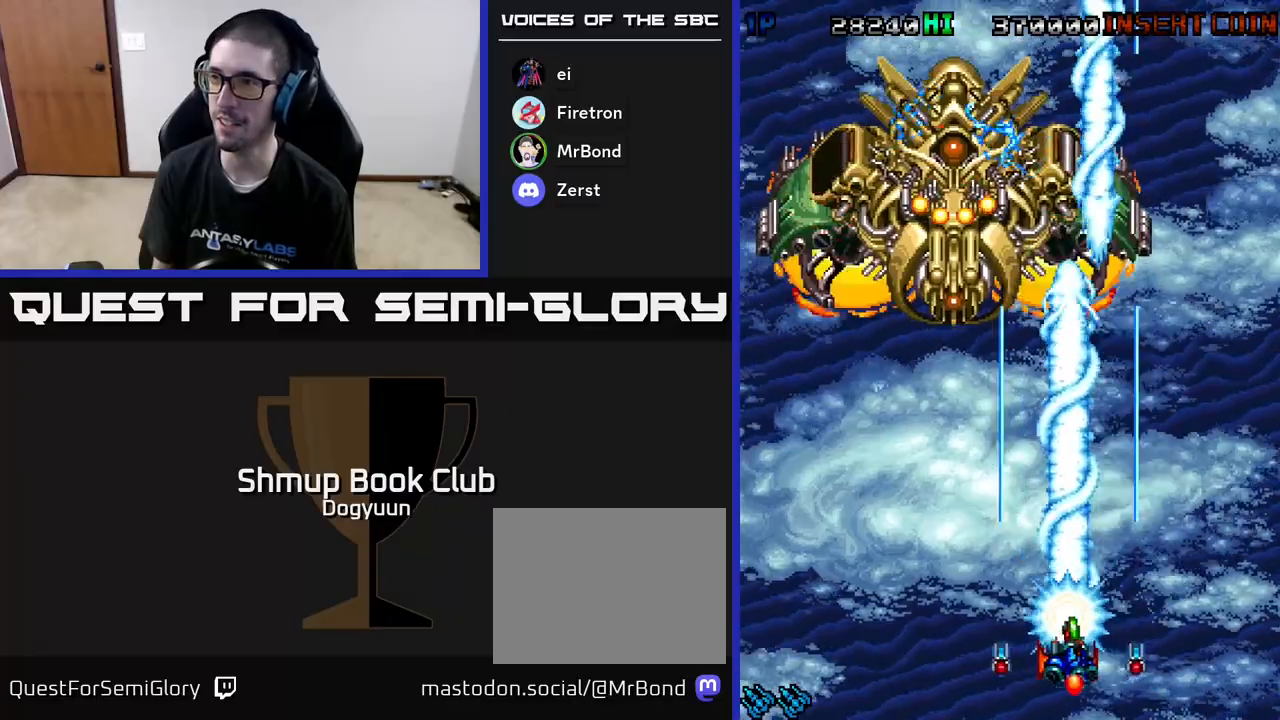
{"buttons": ["DPAD_DOWN"]}
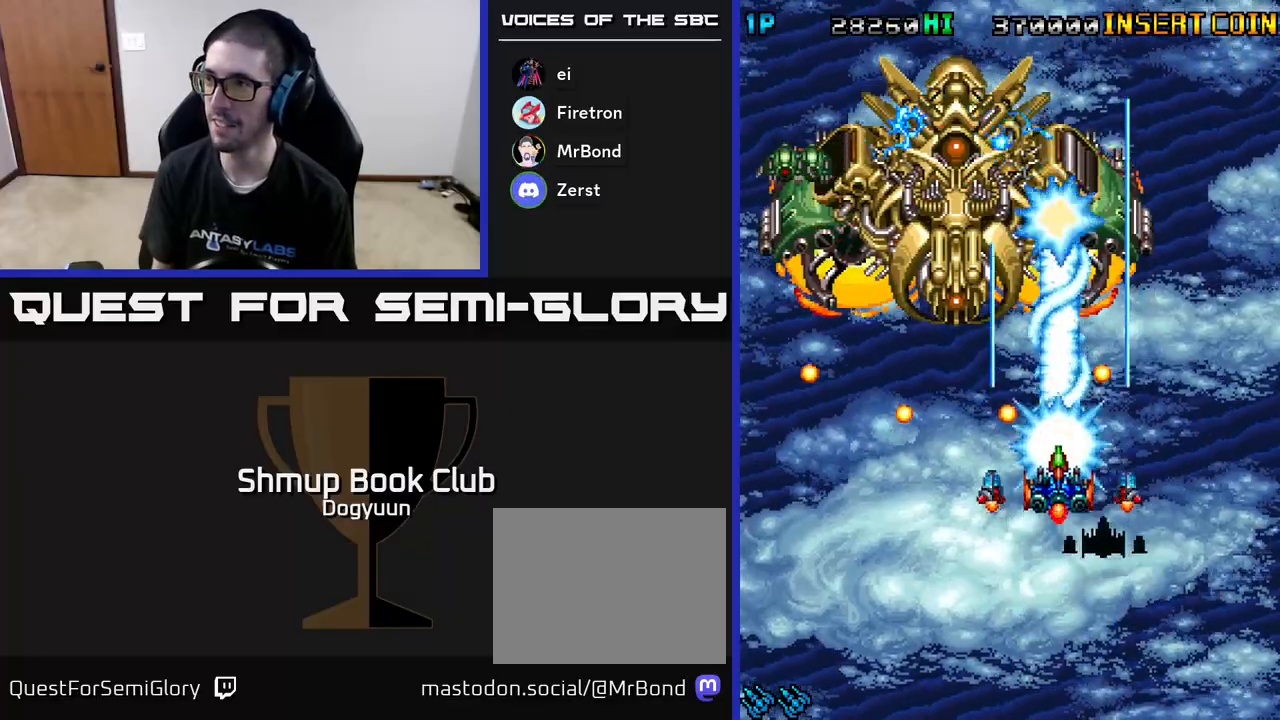
{"buttons": ["DPAD_LEFT"]}
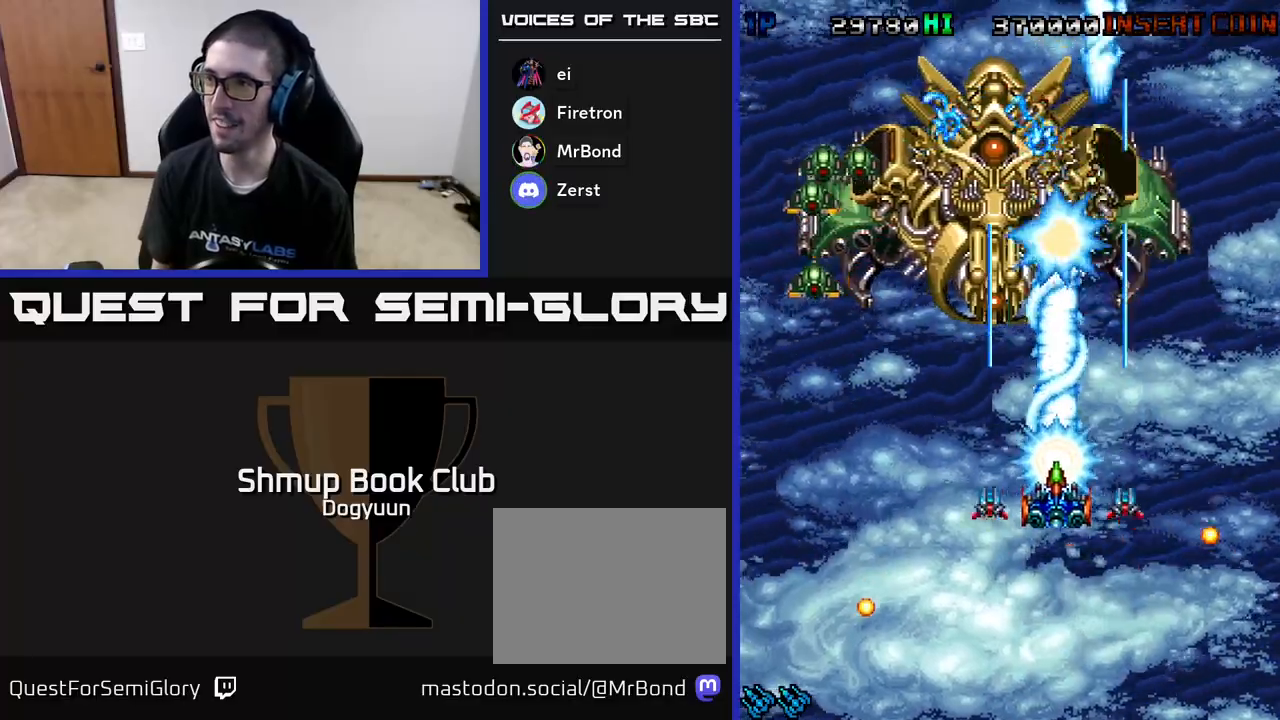
{"buttons": ["A", "DPAD_DOWN", "DPAD_LEFT"], "events": [[33, "A", "down"], [33, "DPAD_DOWN", "down"], [233, "A", "up"], [283, "A", "down"], [467, "A", "up"], [500, "A", "down"]]}
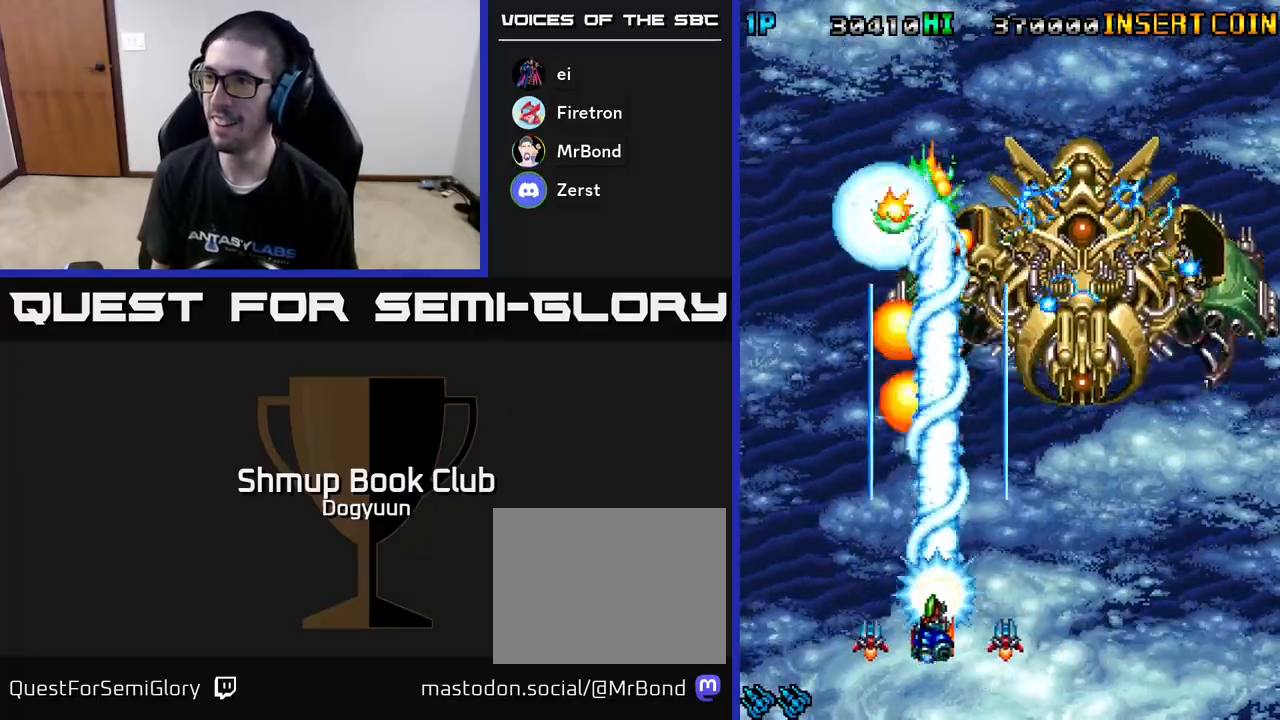
{"buttons": ["A", "DPAD_UP", "DPAD_LEFT"], "events": [[117, "DPAD_DOWN", "up"], [150, "DPAD_UP", "down"], [183, "DPAD_LEFT", "up"], [200, "DPAD_RIGHT", "down"], [417, "A", "up"], [433, "A", "down"], [467, "DPAD_RIGHT", "up"], [500, "DPAD_LEFT", "down"]]}
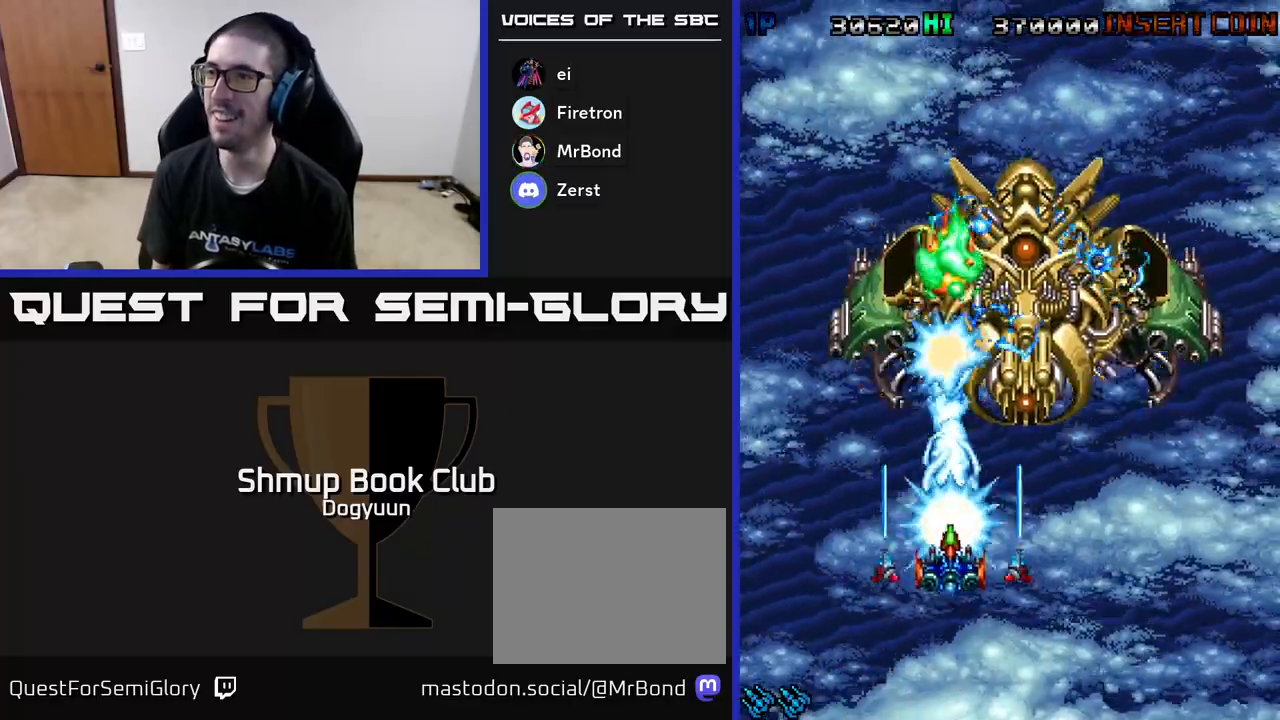
{"buttons": ["A", "DPAD_DOWN", "DPAD_LEFT"]}
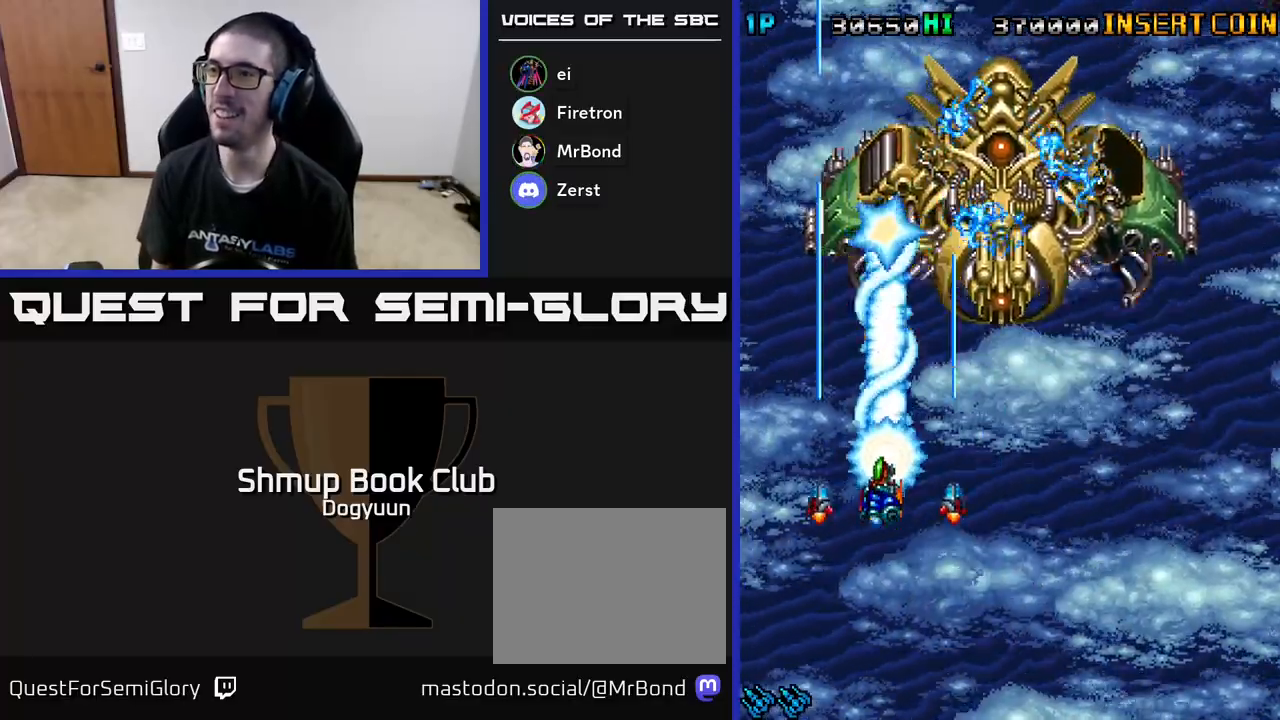
{"buttons": [], "events": [[17, "DPAD_LEFT", "up"], [33, "DPAD_RIGHT", "down"], [117, "DPAD_RIGHT", "up"], [167, "DPAD_LEFT", "down"], [317, "DPAD_LEFT", "up"], [350, "DPAD_RIGHT", "down"], [417, "DPAD_RIGHT", "up"], [500, "A", "up"], [500, "DPAD_DOWN", "up"]]}
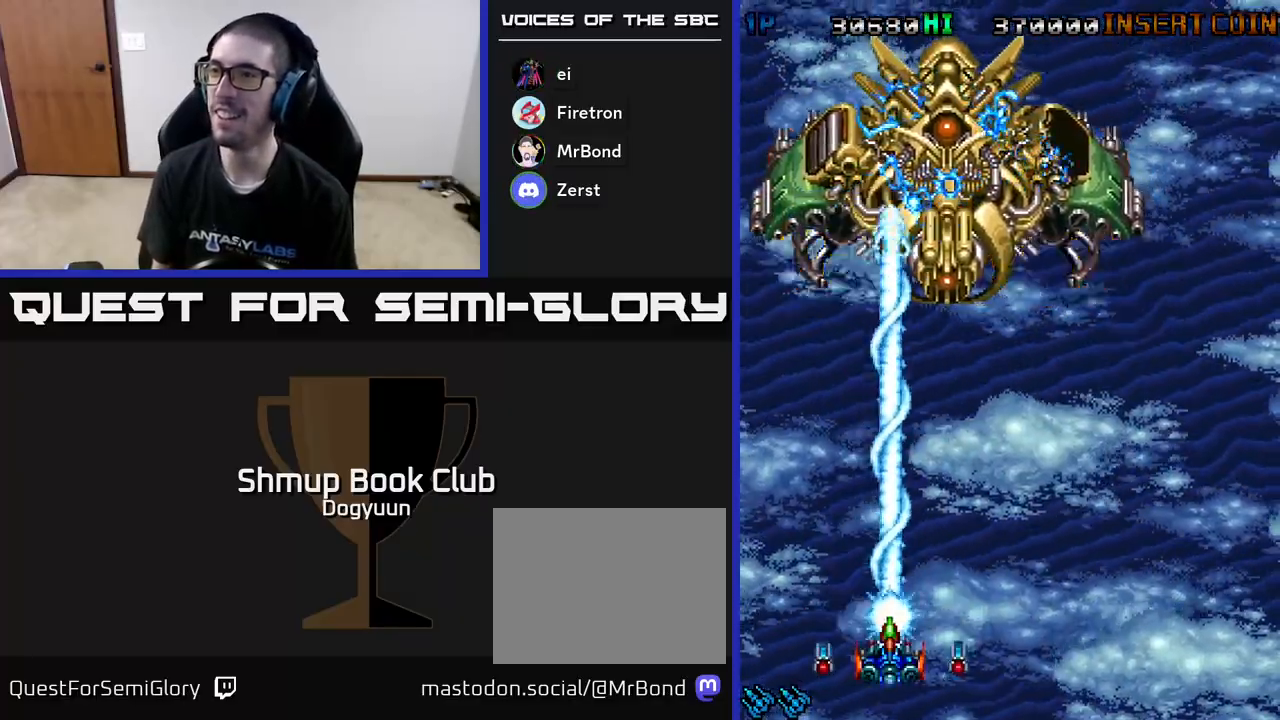
{"buttons": ["A", "DPAD_UP"], "events": [[17, "DPAD_LEFT", "down"], [33, "A", "down"], [233, "A", "up"], [267, "A", "down"], [433, "DPAD_LEFT", "up"], [433, "DPAD_UP", "down"]]}
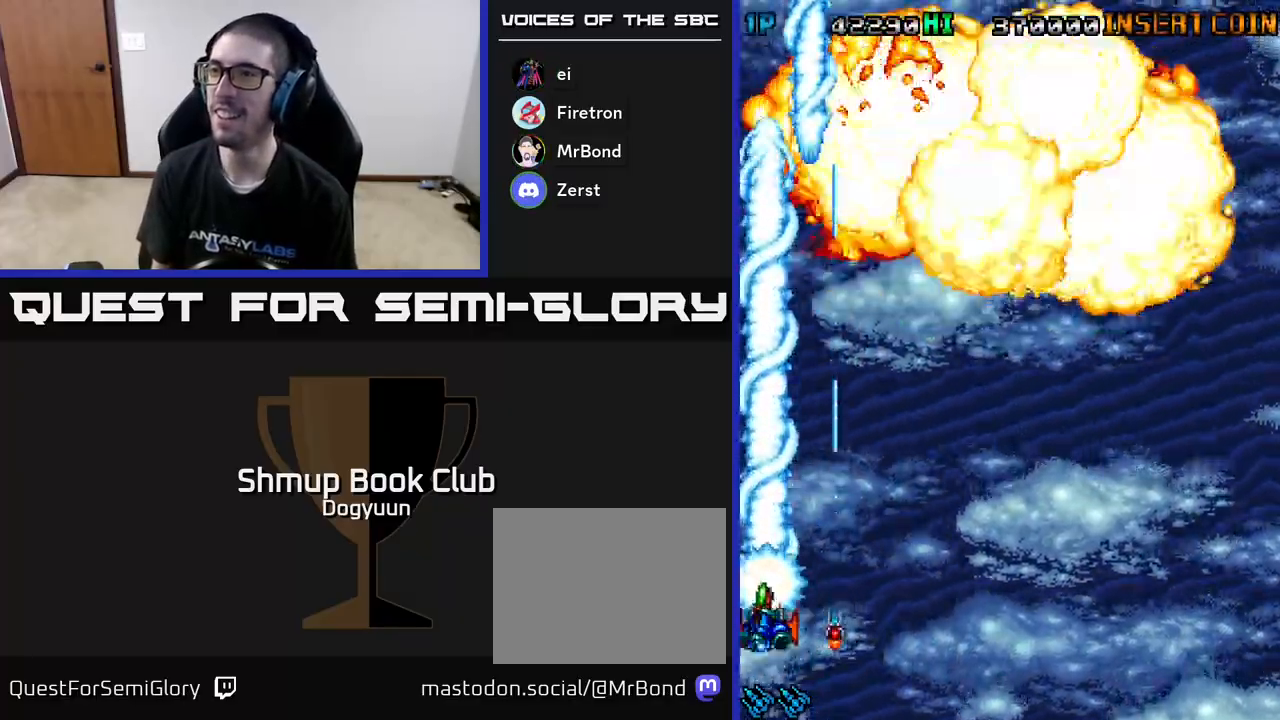
{"buttons": ["DPAD_DOWN", "DPAD_RIGHT"], "events": [[100, "DPAD_RIGHT", "down"], [117, "DPAD_UP", "up"], [150, "DPAD_DOWN", "down"], [200, "A", "up"], [267, "A", "down"], [350, "DPAD_DOWN", "up"], [383, "DPAD_DOWN", "down"], [500, "A", "up"]]}
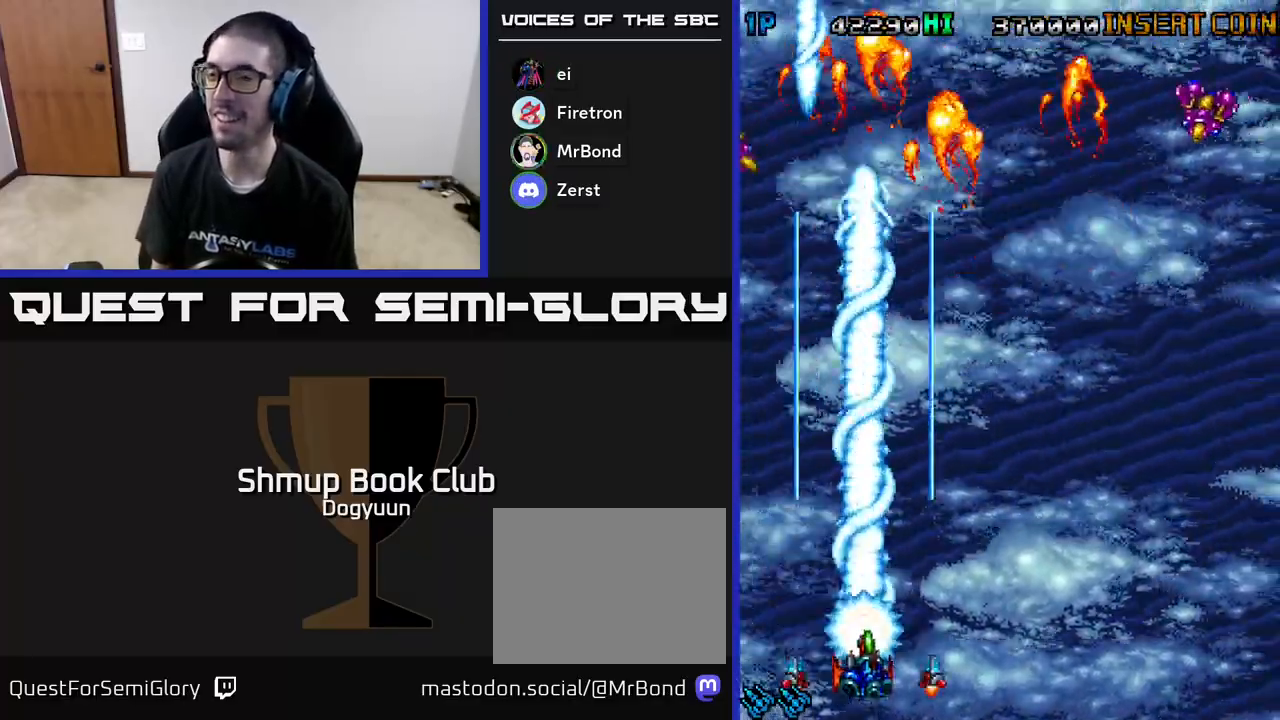
{"buttons": ["A", "X", "DPAD_UP", "DPAD_RIGHT"], "events": [[33, "A", "down"], [100, "DPAD_DOWN", "up"], [217, "A", "up"], [300, "X", "down"], [483, "A", "down"], [500, "DPAD_UP", "down"]]}
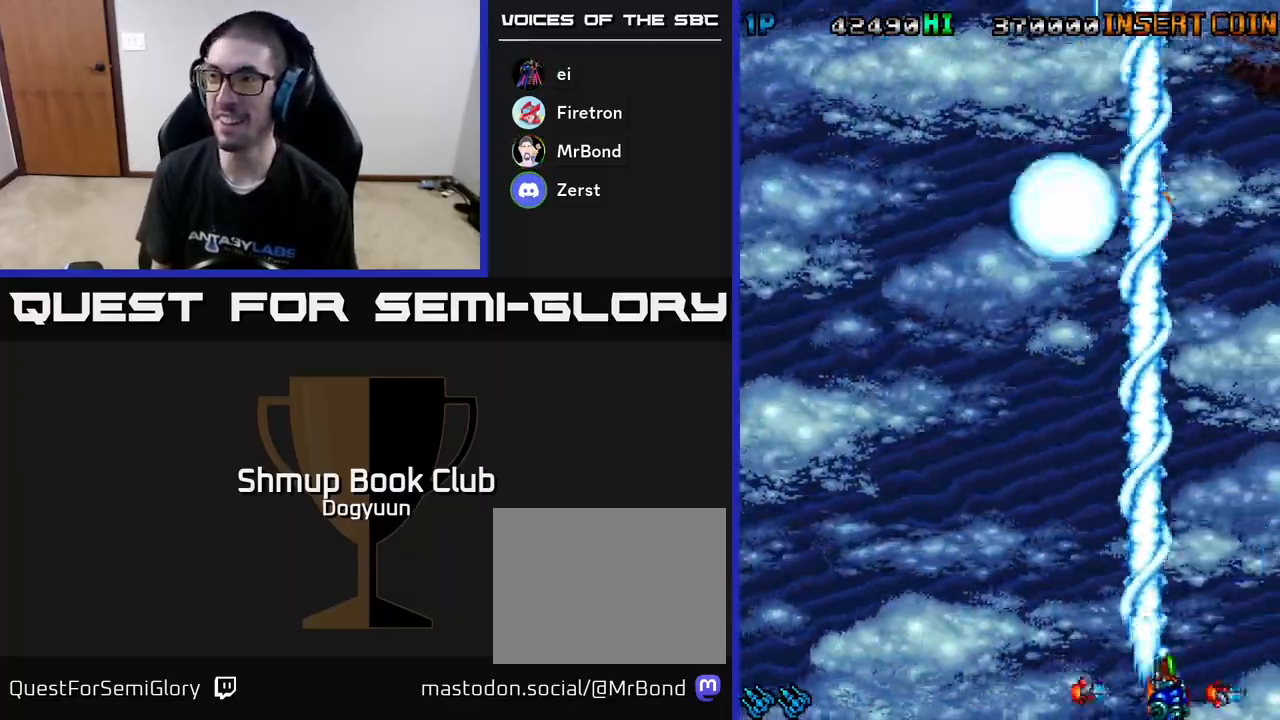
{"buttons": ["A", "DPAD_LEFT"], "events": [[17, "X", "up"], [100, "DPAD_RIGHT", "up"], [150, "DPAD_LEFT", "down"], [183, "DPAD_UP", "up"], [200, "DPAD_DOWN", "down"], [317, "A", "up"], [367, "A", "down"], [450, "DPAD_DOWN", "up"]]}
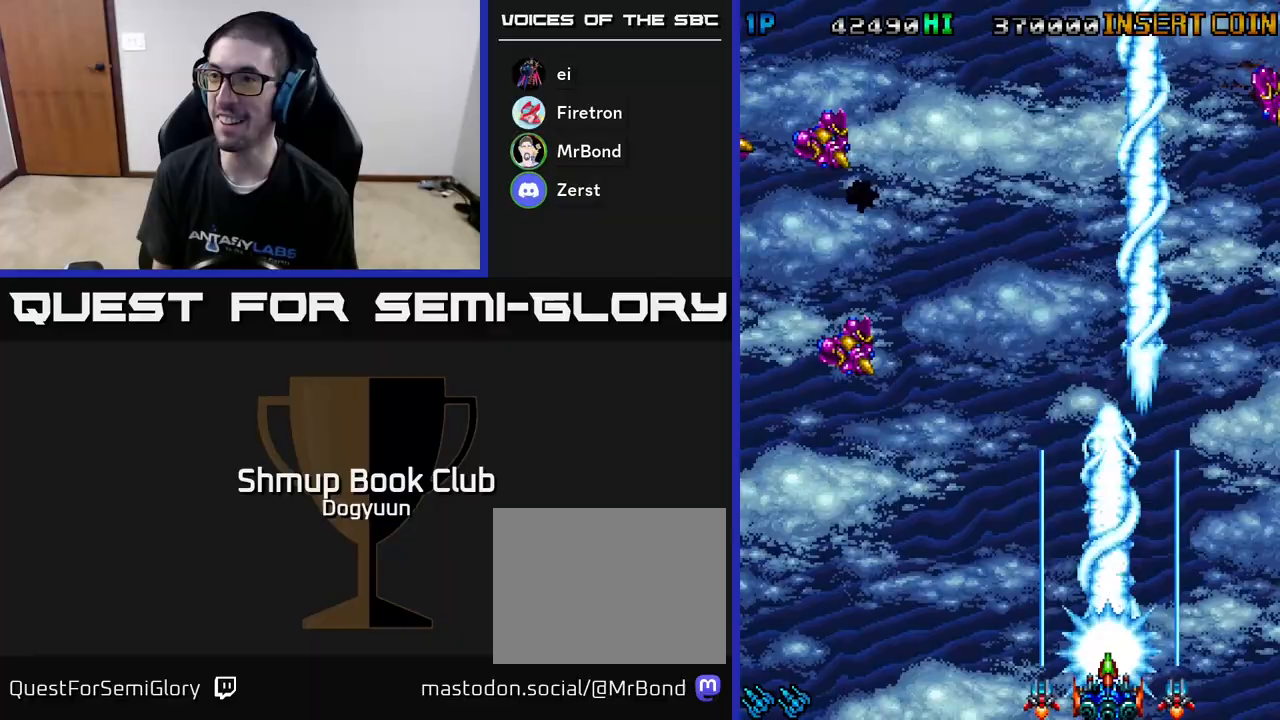
{"buttons": ["A", "DPAD_LEFT"], "events": [[67, "A", "up"], [100, "A", "down"], [333, "A", "up"], [350, "A", "down"]]}
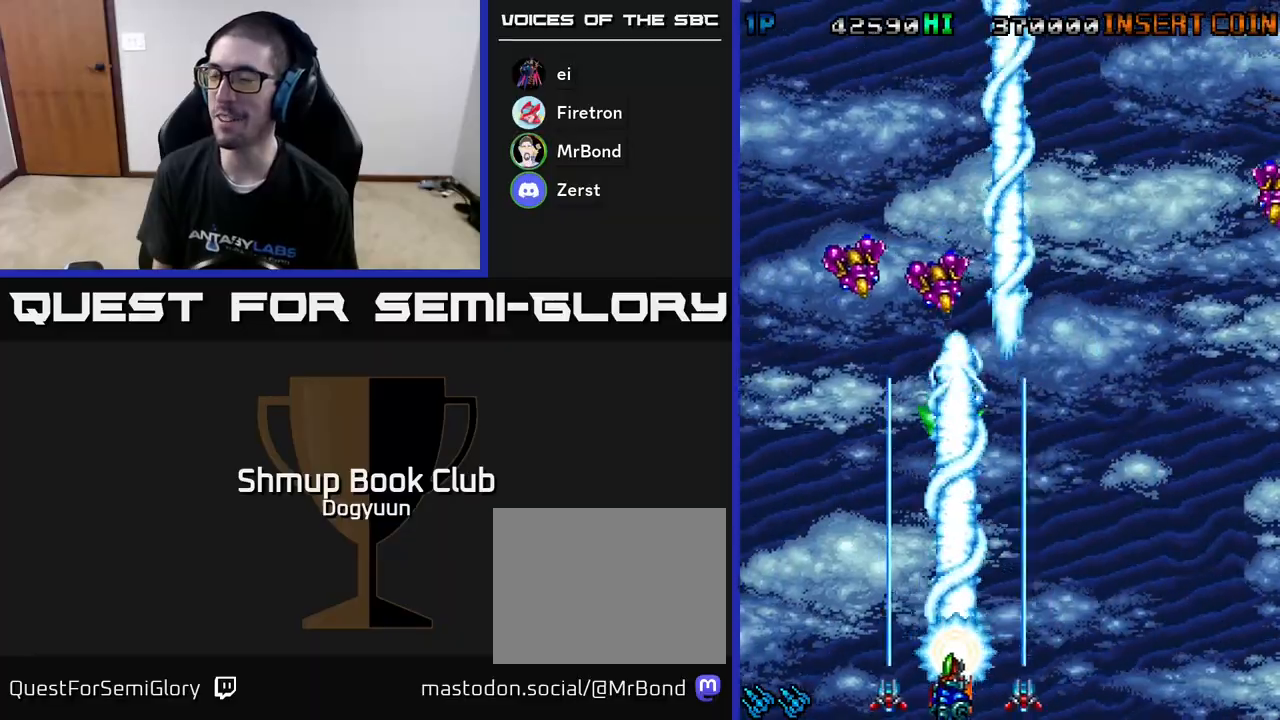
{"buttons": ["DPAD_RIGHT"], "events": [[250, "A", "up"], [267, "DPAD_UP", "down"], [283, "DPAD_LEFT", "up"], [300, "A", "down"], [300, "DPAD_RIGHT", "down"], [300, "DPAD_UP", "up"], [483, "A", "up"]]}
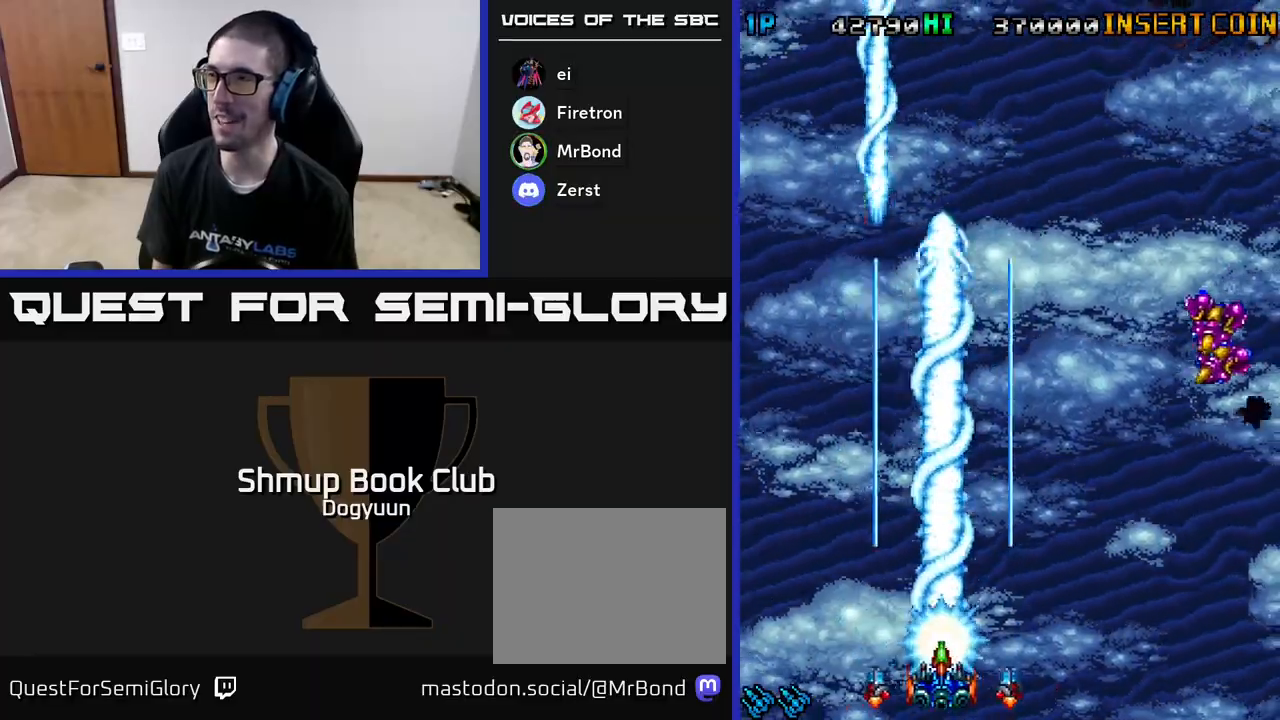
{"buttons": ["A", "DPAD_RIGHT"], "events": [[50, "A", "down"], [250, "A", "up"], [283, "A", "down"]]}
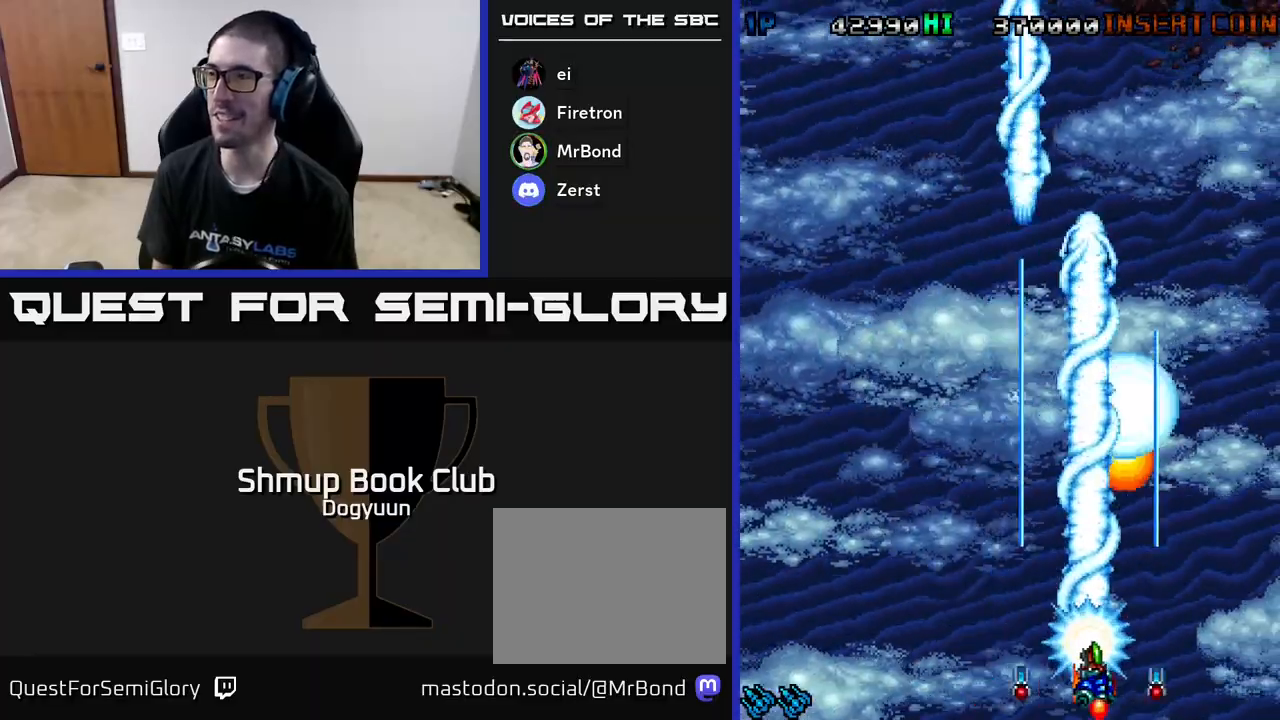
{"buttons": ["DPAD_UP"], "events": [[167, "DPAD_UP", "down"], [450, "DPAD_RIGHT", "up"], [467, "A", "up"]]}
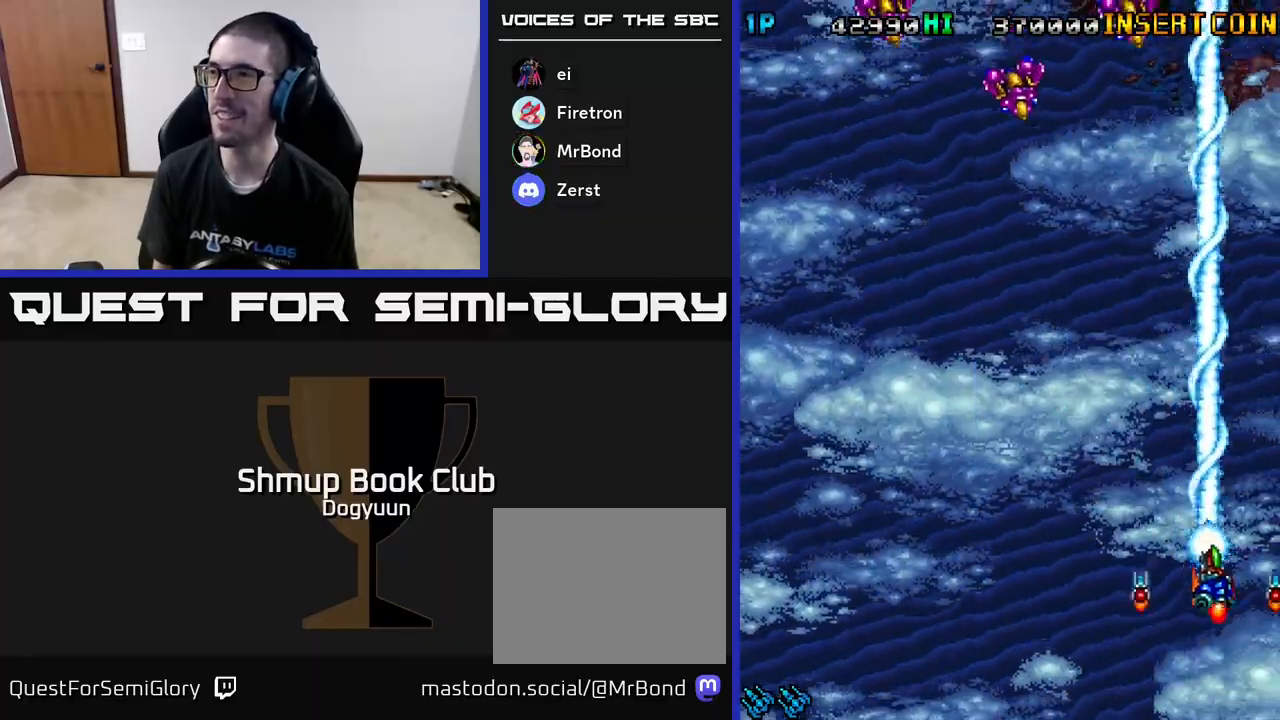
{"buttons": ["A", "DPAD_LEFT"], "events": [[17, "DPAD_LEFT", "down"], [33, "A", "down"], [67, "DPAD_UP", "up"], [200, "A", "up"], [250, "A", "down"]]}
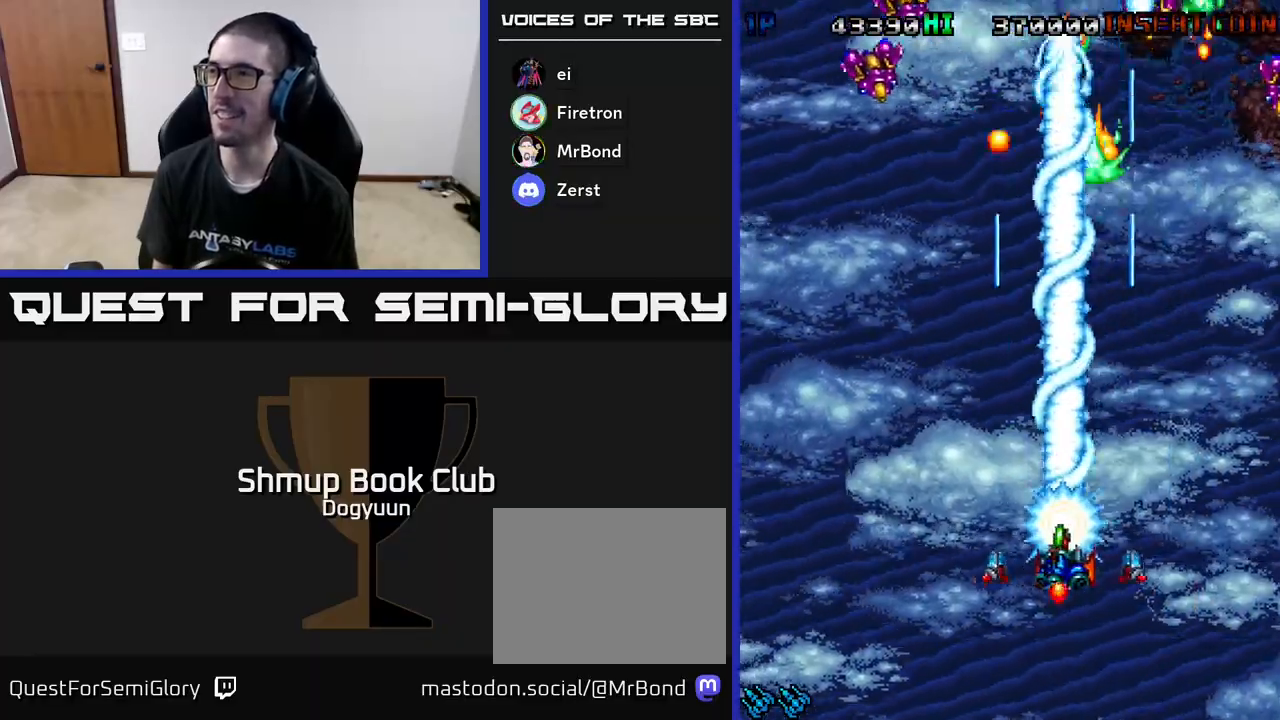
{"buttons": ["A", "DPAD_DOWN", "DPAD_RIGHT"], "events": [[50, "A", "up"], [83, "A", "down"], [333, "A", "up"], [350, "A", "down"], [483, "DPAD_DOWN", "down"], [483, "DPAD_LEFT", "up"], [500, "DPAD_RIGHT", "down"]]}
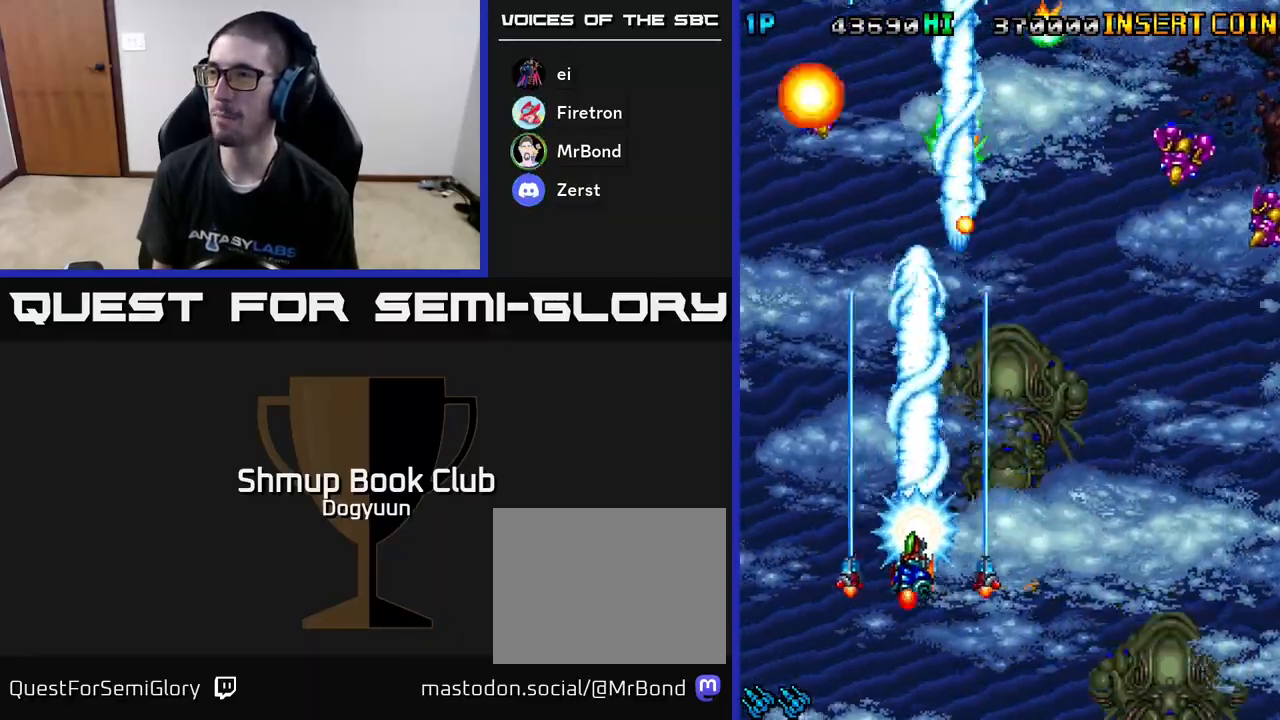
{"buttons": ["A", "DPAD_RIGHT"], "events": [[17, "DPAD_DOWN", "up"], [33, "A", "up"], [100, "A", "down"], [300, "A", "up"], [350, "A", "down"], [383, "DPAD_DOWN", "down"], [483, "DPAD_DOWN", "up"]]}
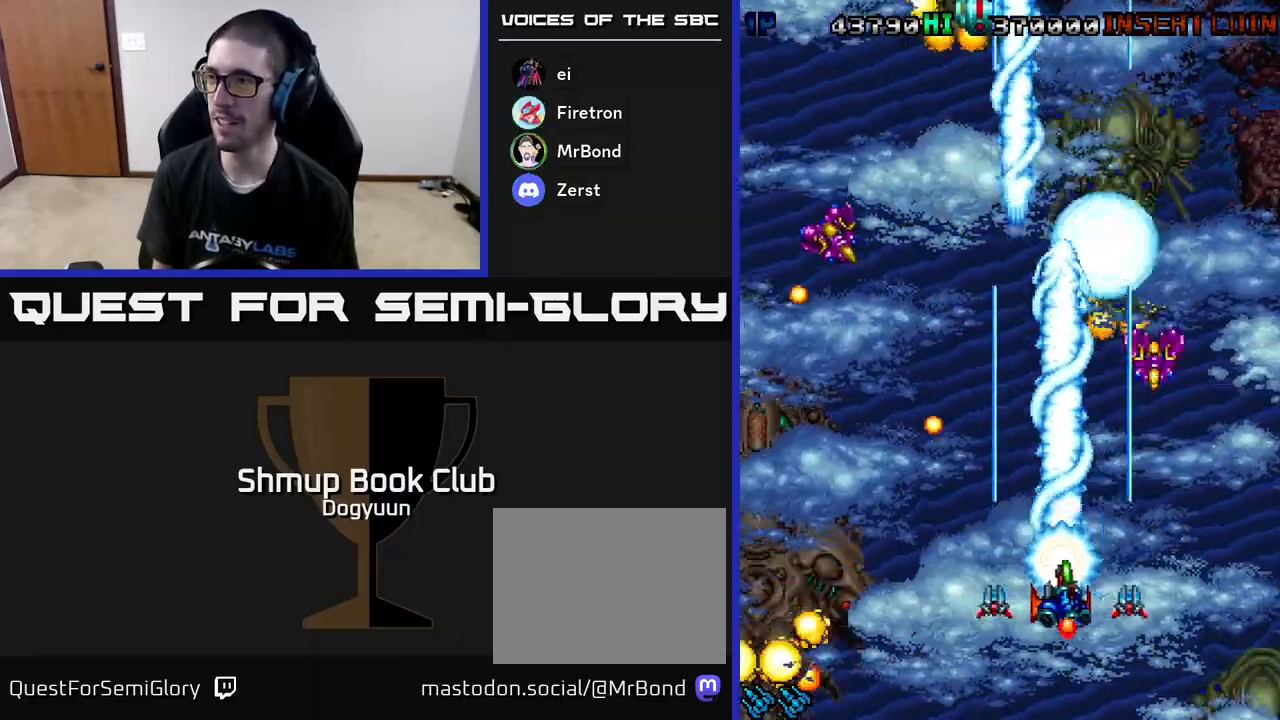
{"buttons": ["DPAD_LEFT"]}